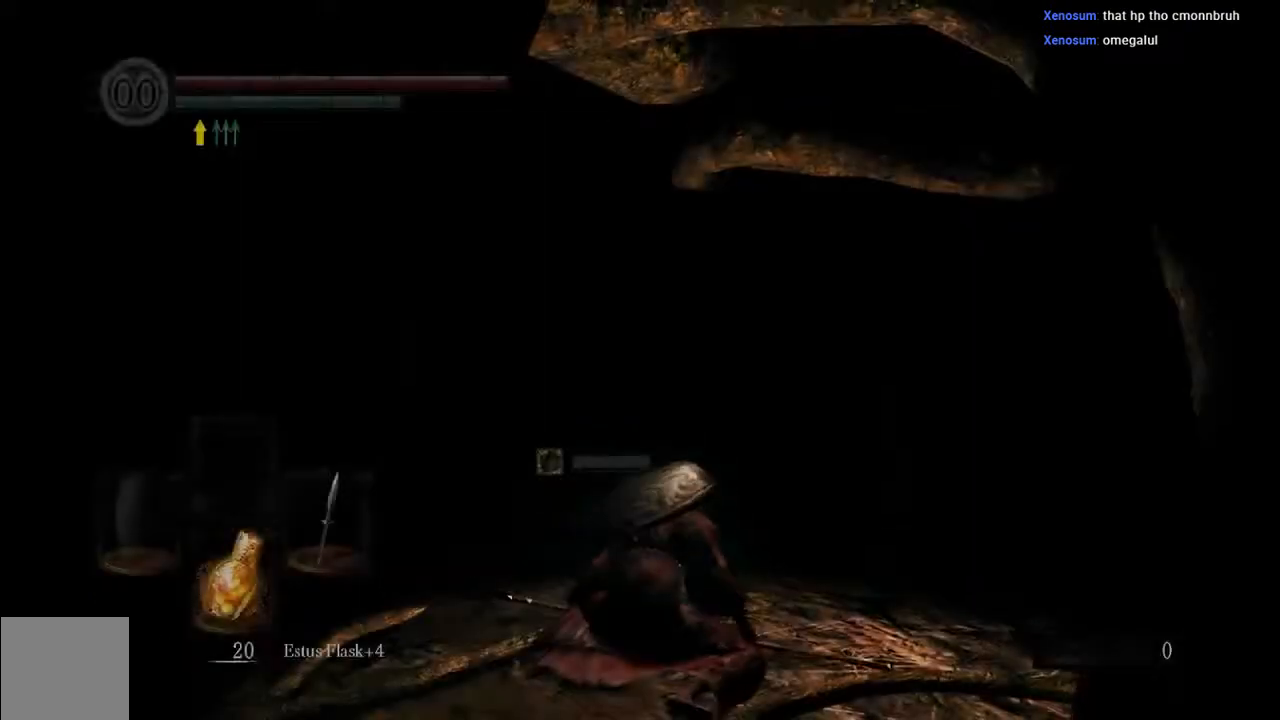
Gameplay with a controller (Xbox layout); each line is a JSON object with the inputs held at the frame after it (dt_ms = milliseconds from this image to that frame). "events" lists button and stick changes between this image and that frame as [ms after this image, input, new state], when the widget could be followed in between. Not read: L3.
{"dt_ms": 500, "buttons": [], "left_stick": "up-right", "right_stick": "center", "events": [[150, "left_stick", "up"], [367, "left_stick", "up-right"]]}
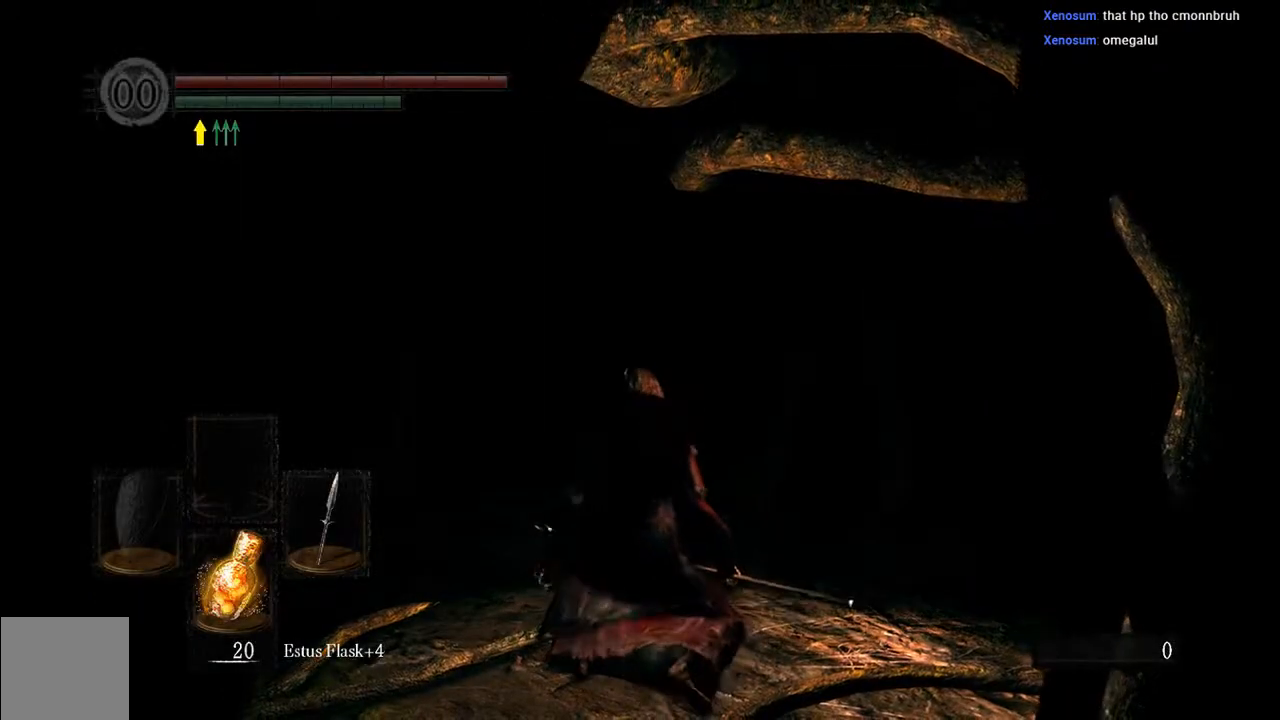
{"dt_ms": 500, "buttons": ["B"], "left_stick": "up-right", "right_stick": "center", "events": [[267, "B", "down"]]}
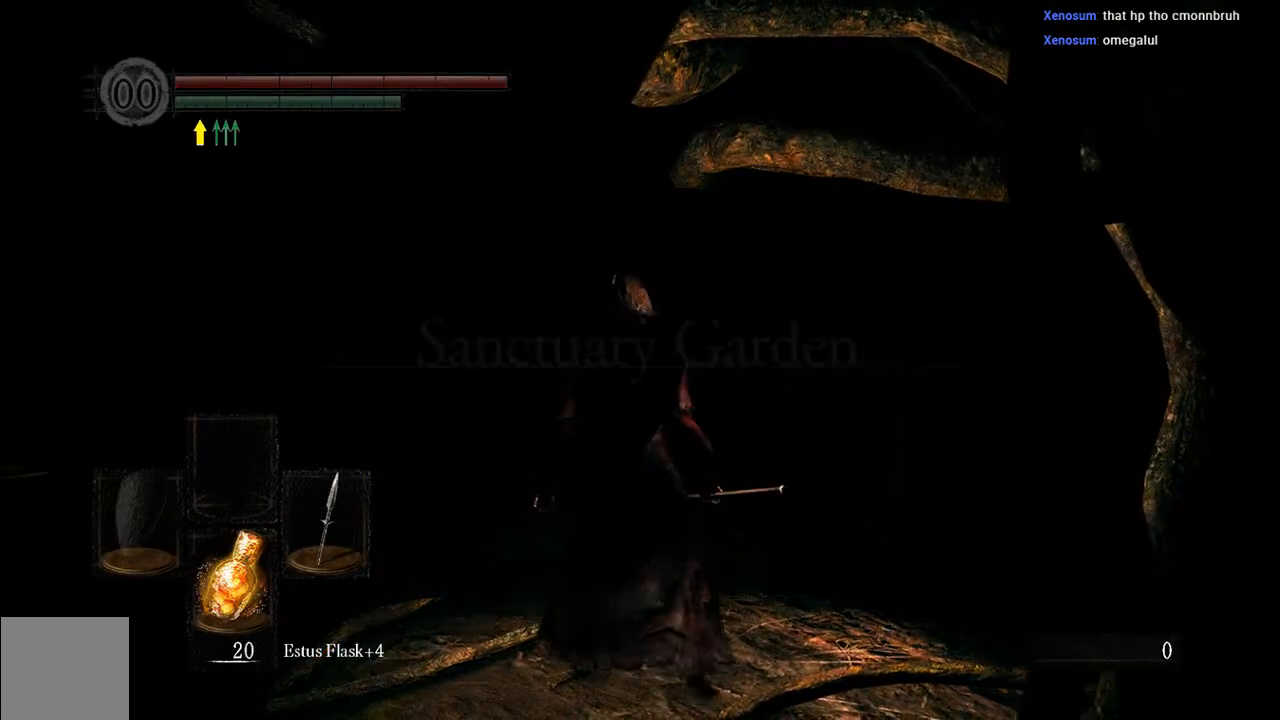
{"dt_ms": 500, "buttons": [], "left_stick": "up", "right_stick": "center", "events": [[433, "B", "up"], [433, "left_stick", "up"]]}
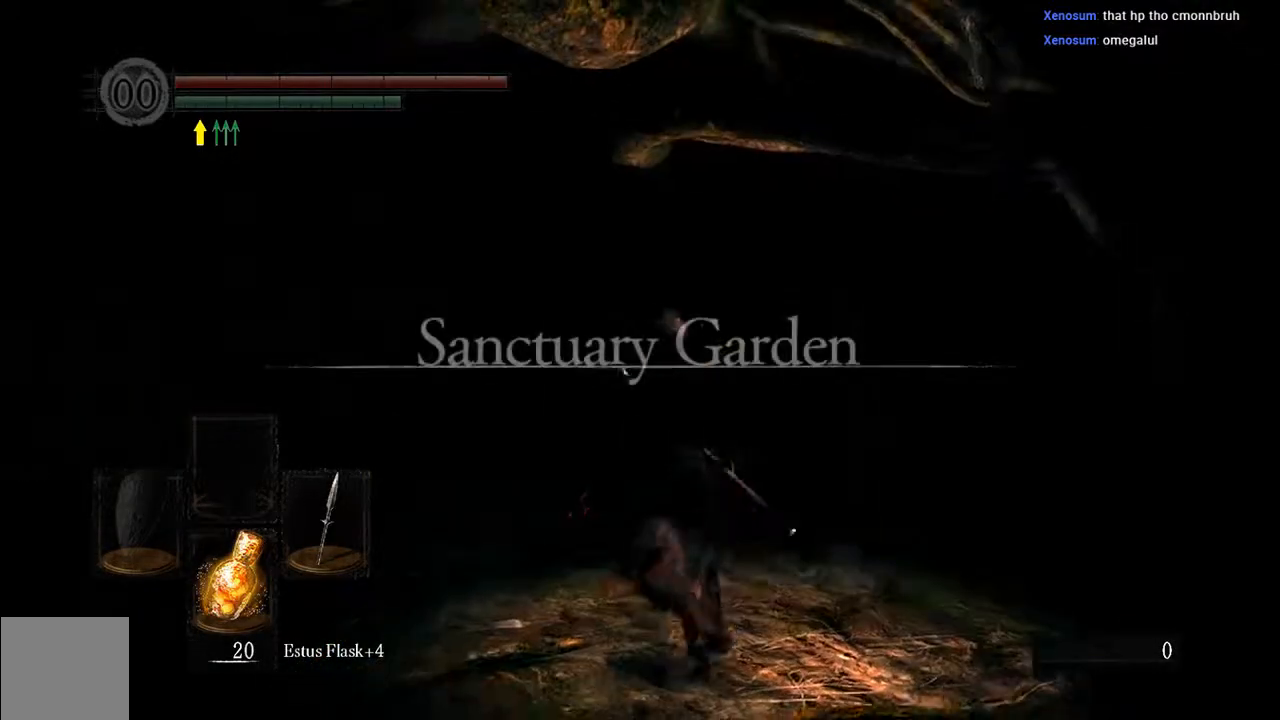
{"dt_ms": 500, "buttons": ["A"], "left_stick": "up", "right_stick": "center", "events": [[467, "A", "down"]]}
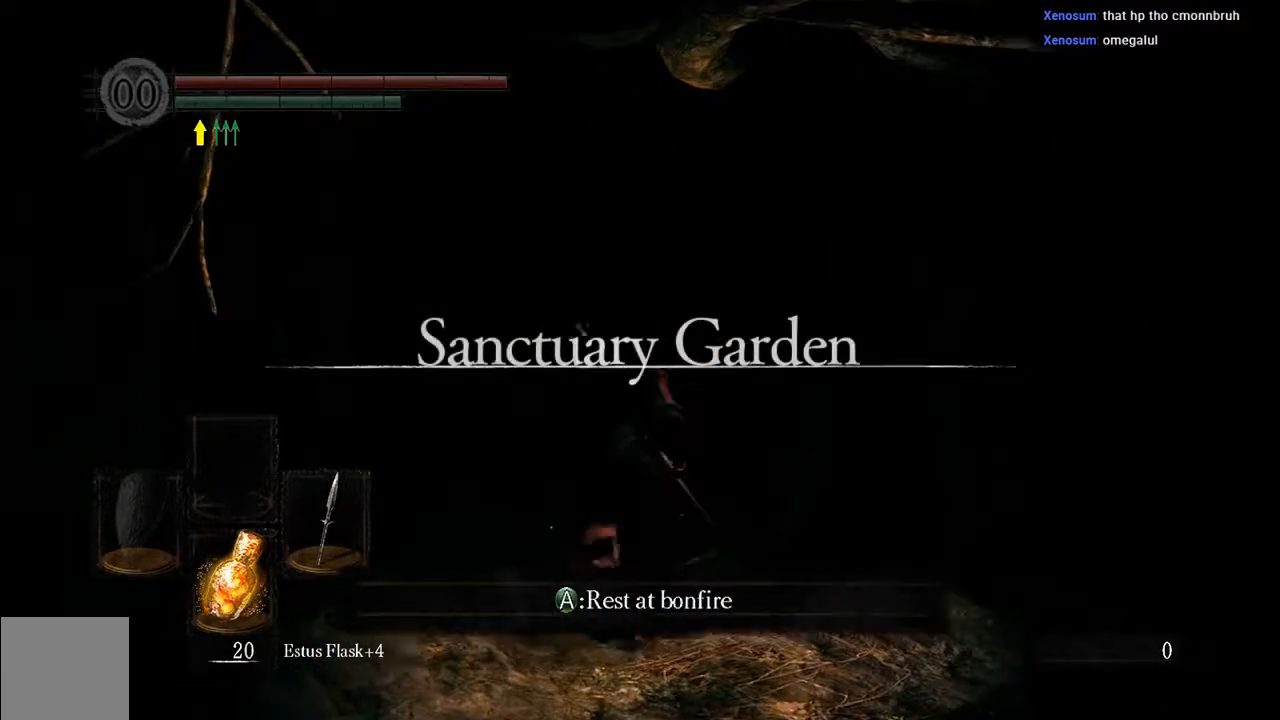
{"dt_ms": 500, "buttons": [], "left_stick": "center", "right_stick": "center", "events": [[17, "left_stick", "center"], [117, "A", "up"]]}
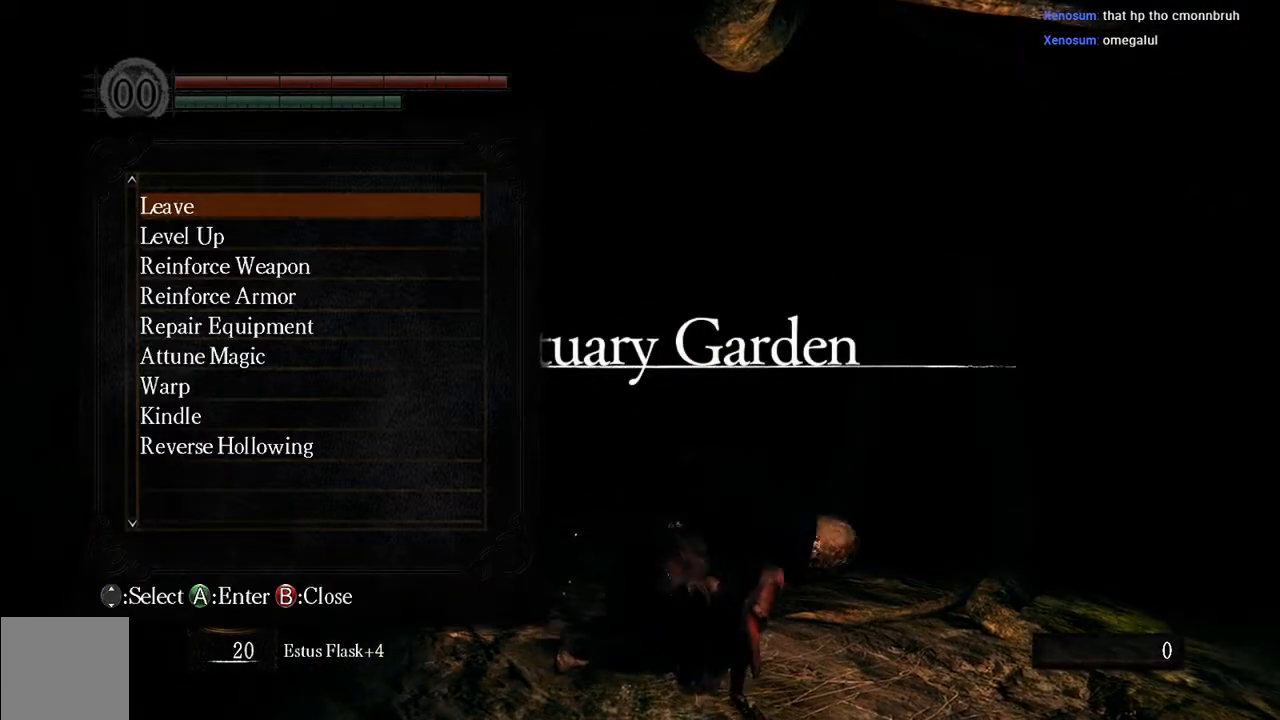
{"dt_ms": 500, "buttons": [], "left_stick": "center", "right_stick": "center", "events": []}
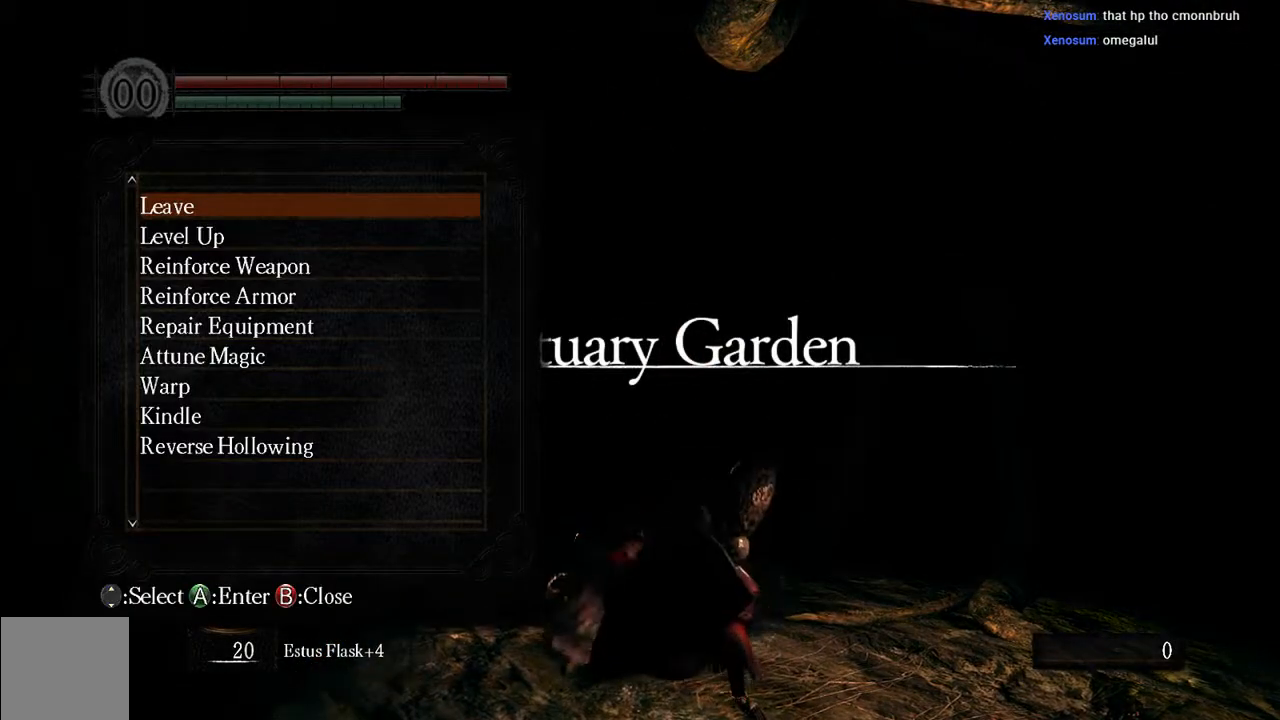
{"dt_ms": 500, "buttons": [], "left_stick": "center", "right_stick": "center", "events": []}
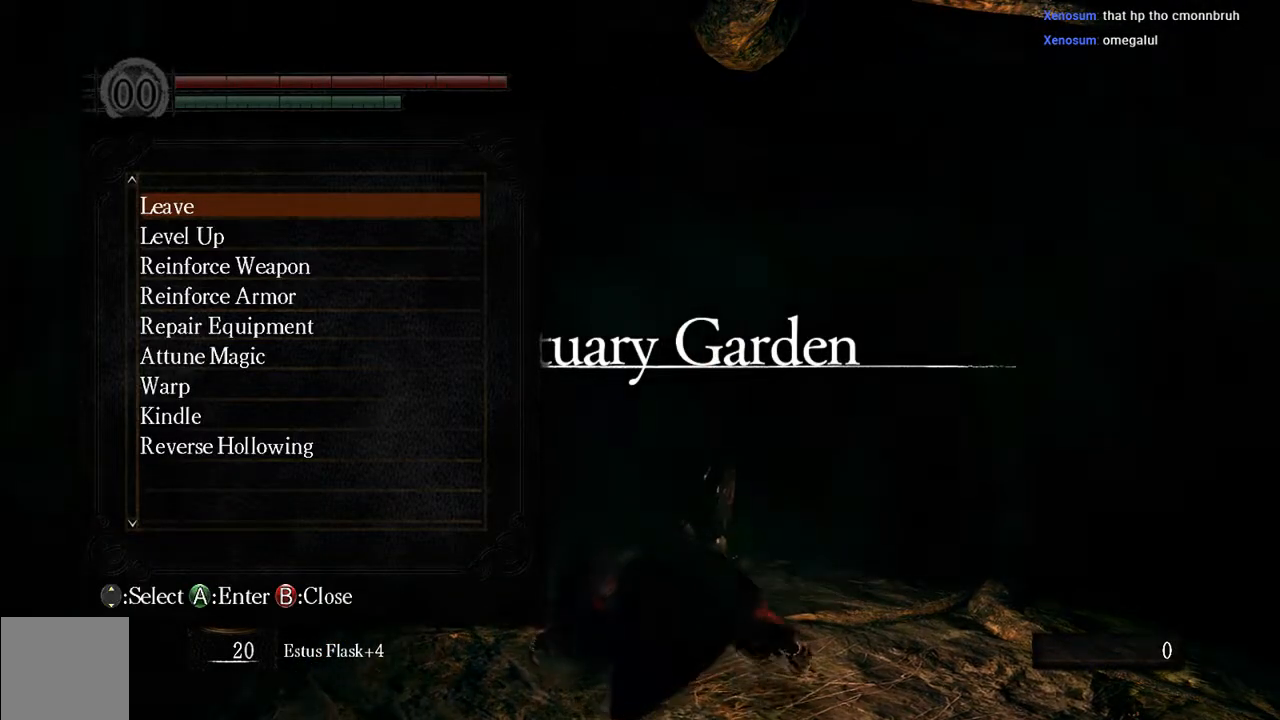
{"dt_ms": 500, "buttons": [], "left_stick": "center", "right_stick": "center", "events": []}
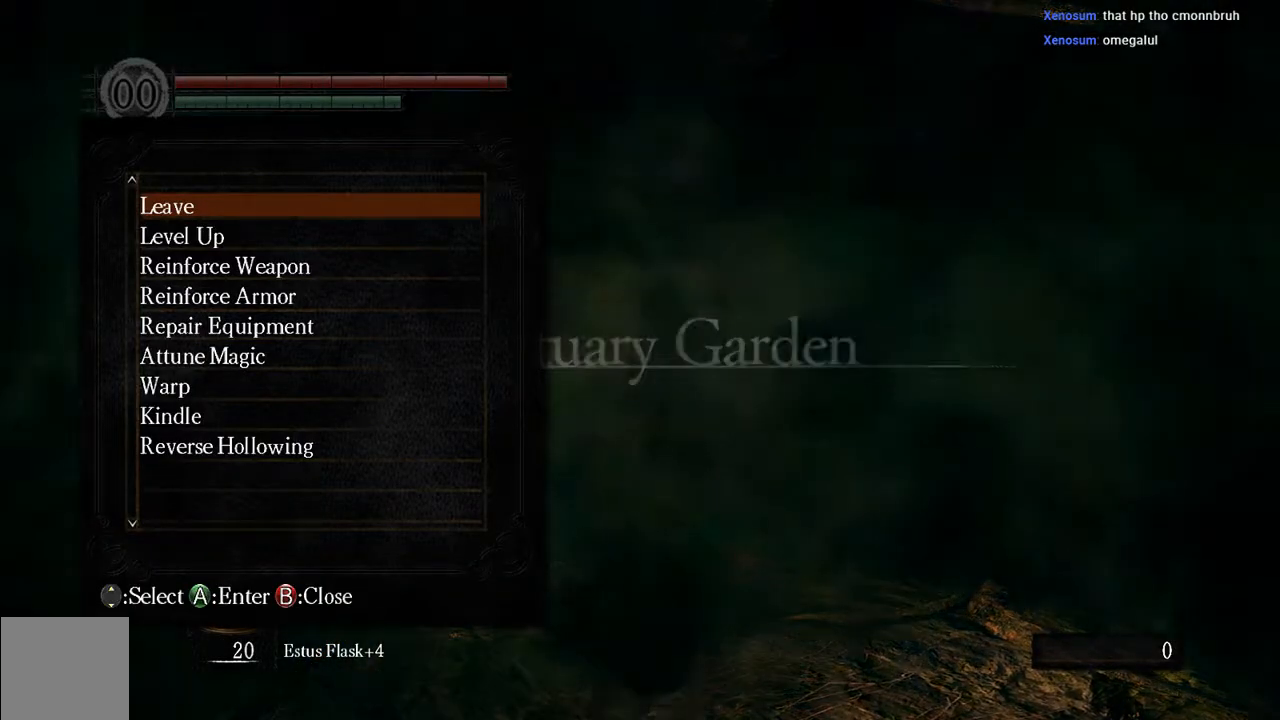
{"dt_ms": 500, "buttons": ["B"], "left_stick": "center", "right_stick": "center", "events": [[100, "B", "down"], [233, "B", "up"], [400, "B", "down"]]}
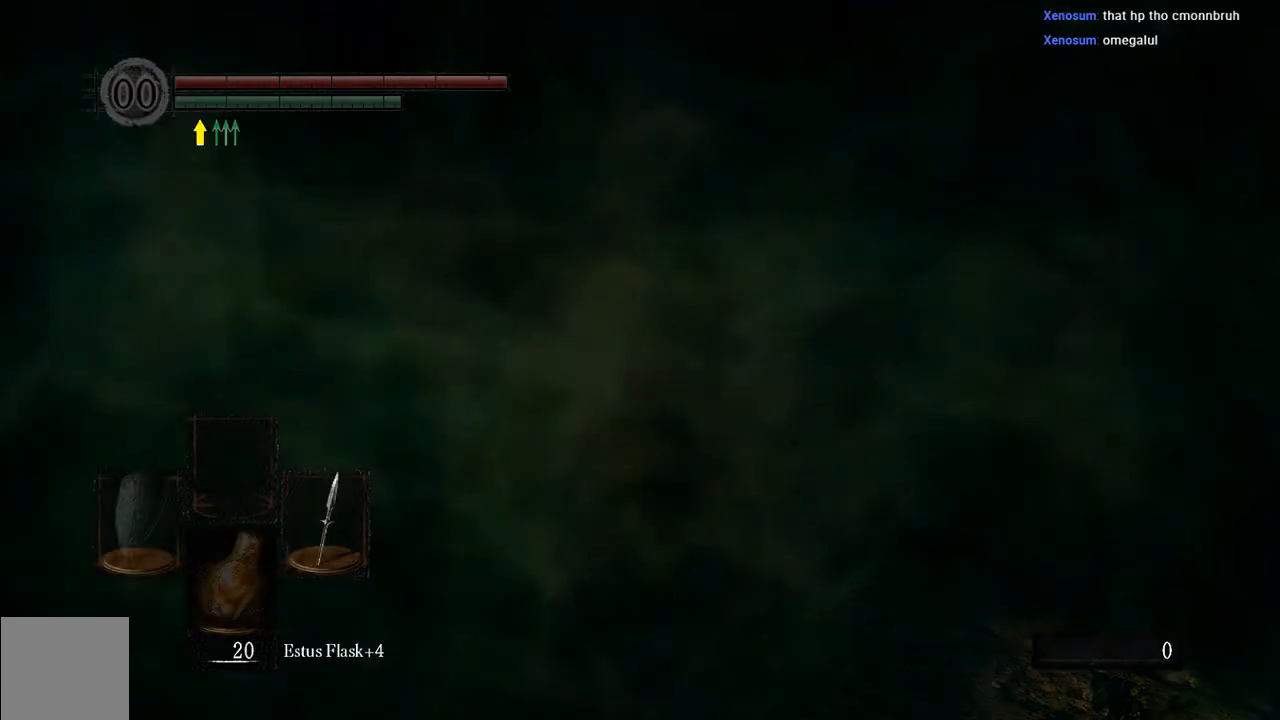
{"dt_ms": 500, "buttons": [], "left_stick": "right", "right_stick": "center", "events": [[33, "B", "up"], [467, "left_stick", "right"]]}
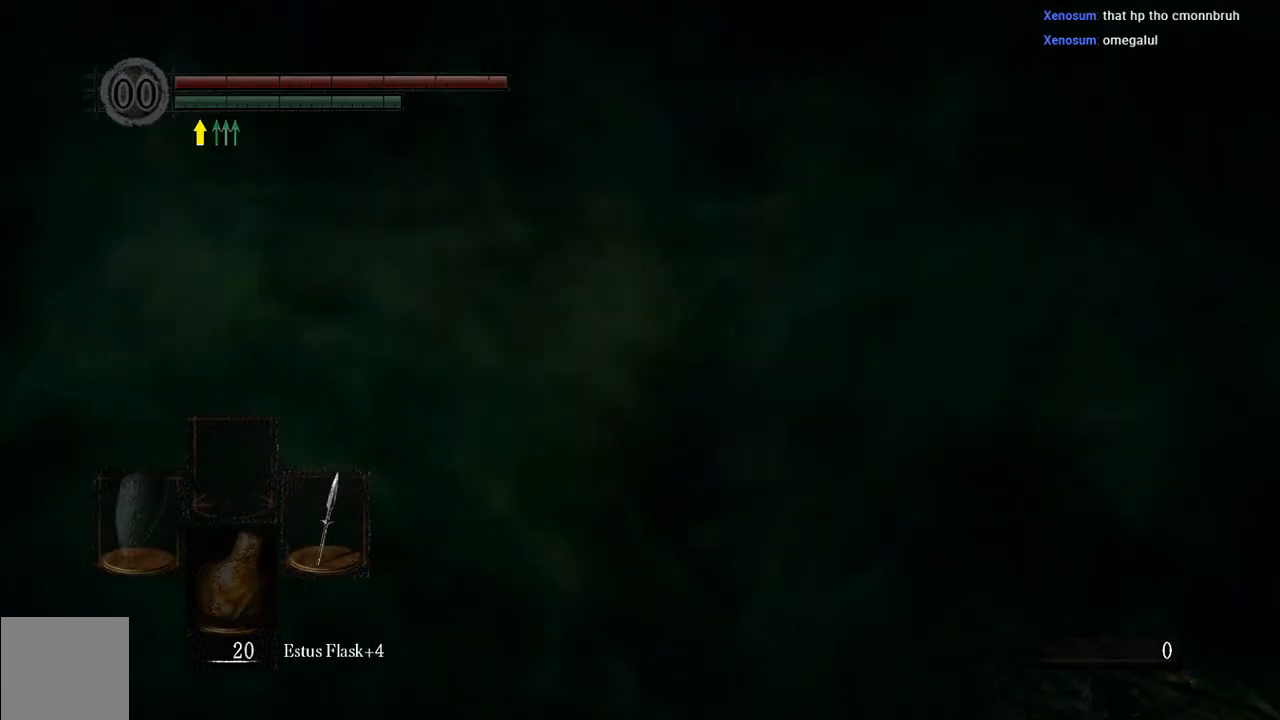
{"dt_ms": 500, "buttons": [], "left_stick": "up-right", "right_stick": "center", "events": [[33, "left_stick", "up-right"]]}
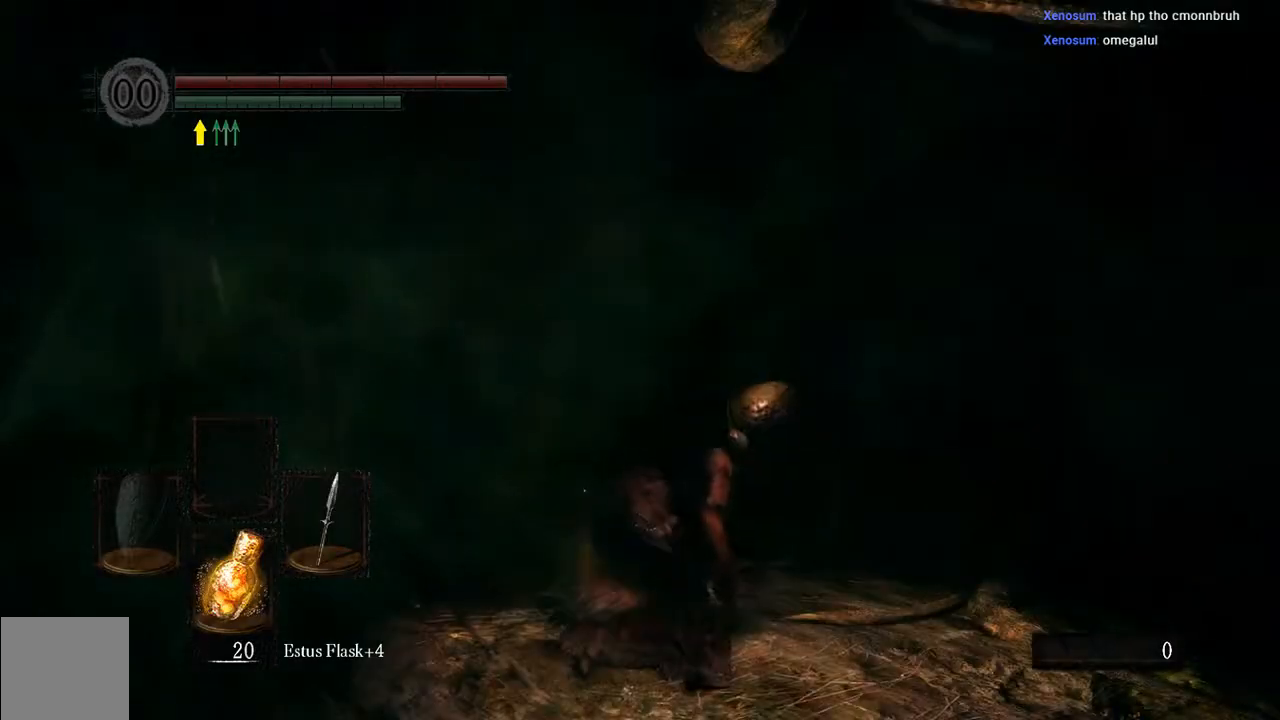
{"dt_ms": 500, "buttons": ["B"], "left_stick": "up-right", "right_stick": "center", "events": [[83, "B", "down"]]}
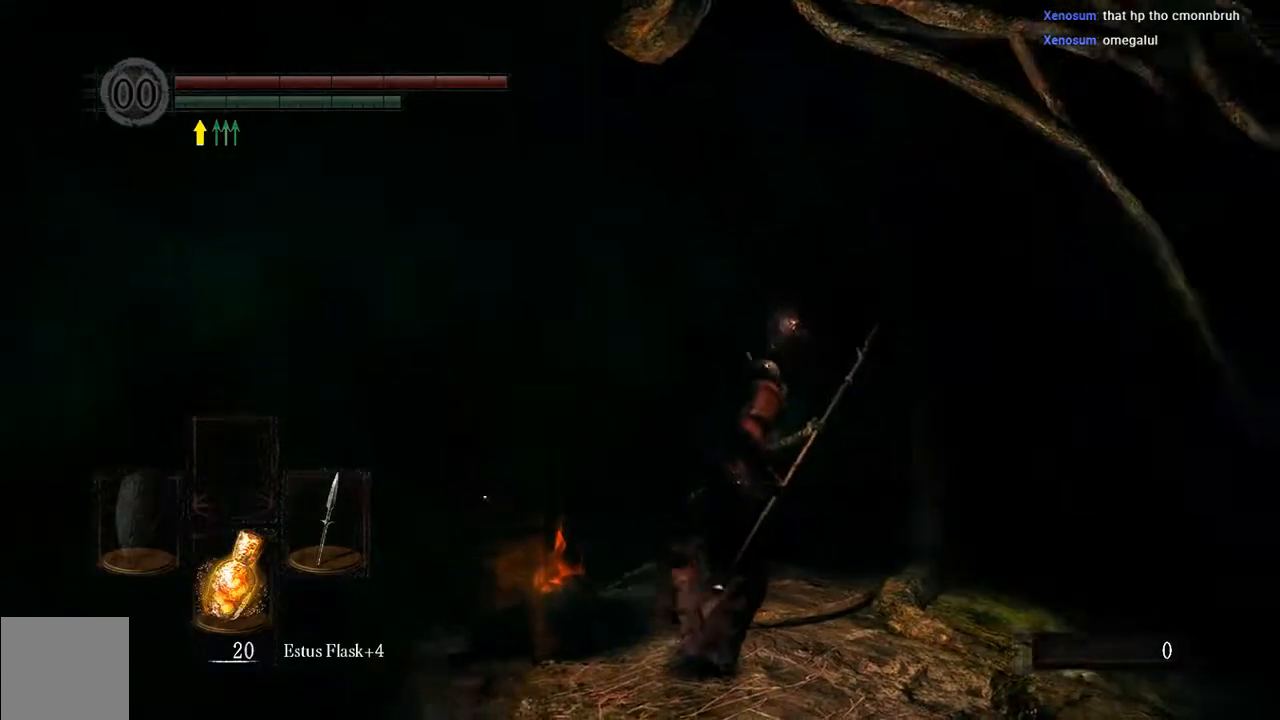
{"dt_ms": 500, "buttons": ["B"], "left_stick": "up", "right_stick": "center", "events": [[83, "left_stick", "up"]]}
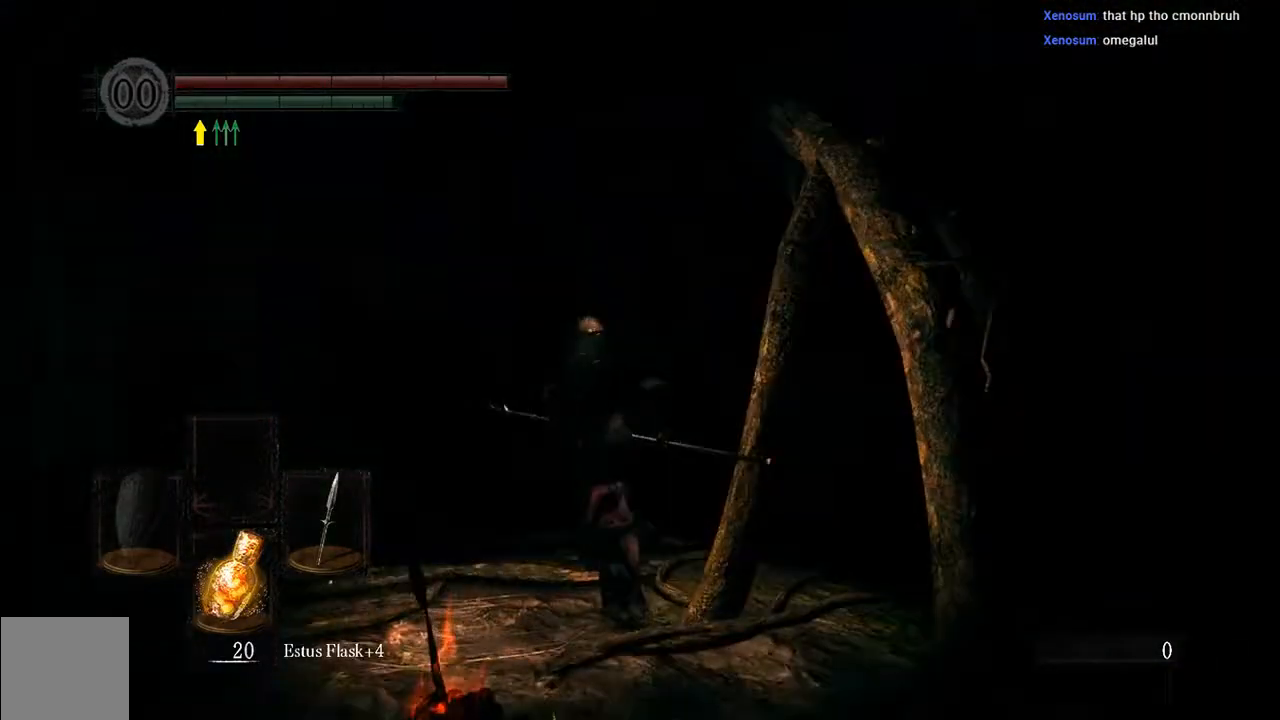
{"dt_ms": 500, "buttons": ["B"], "left_stick": "up", "right_stick": "center", "events": []}
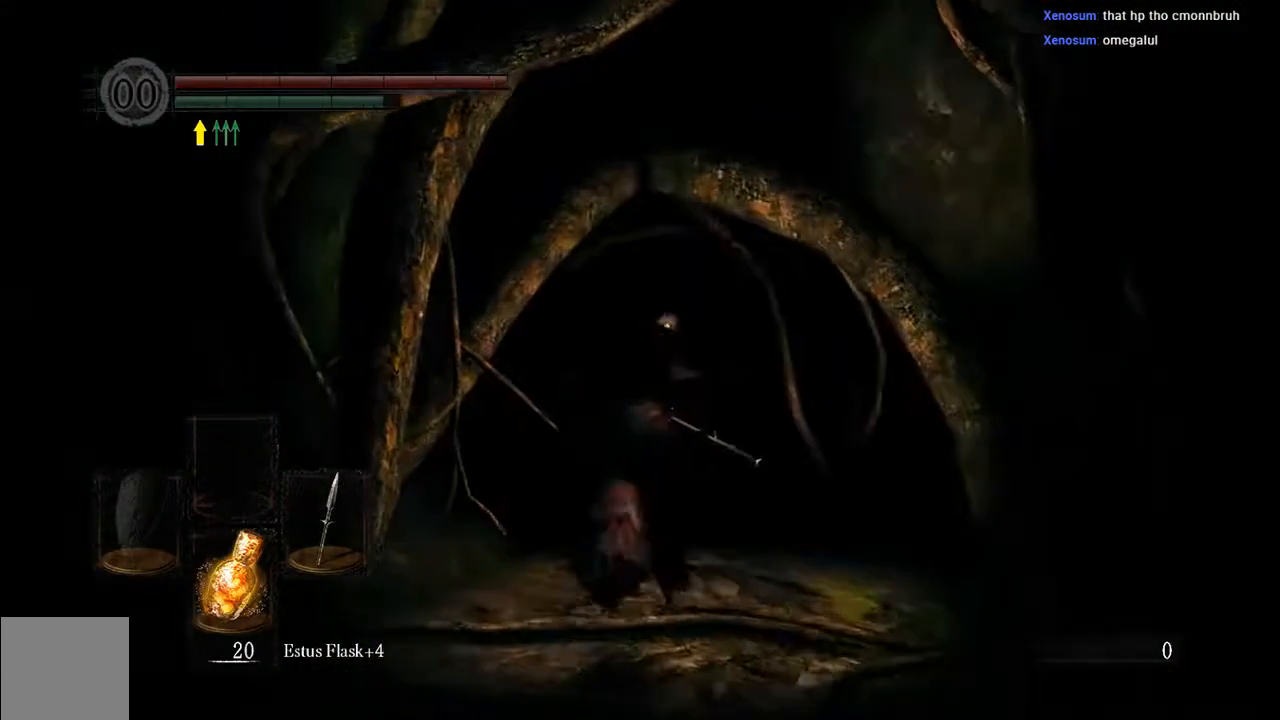
{"dt_ms": 500, "buttons": ["B"], "left_stick": "up", "right_stick": "center", "events": []}
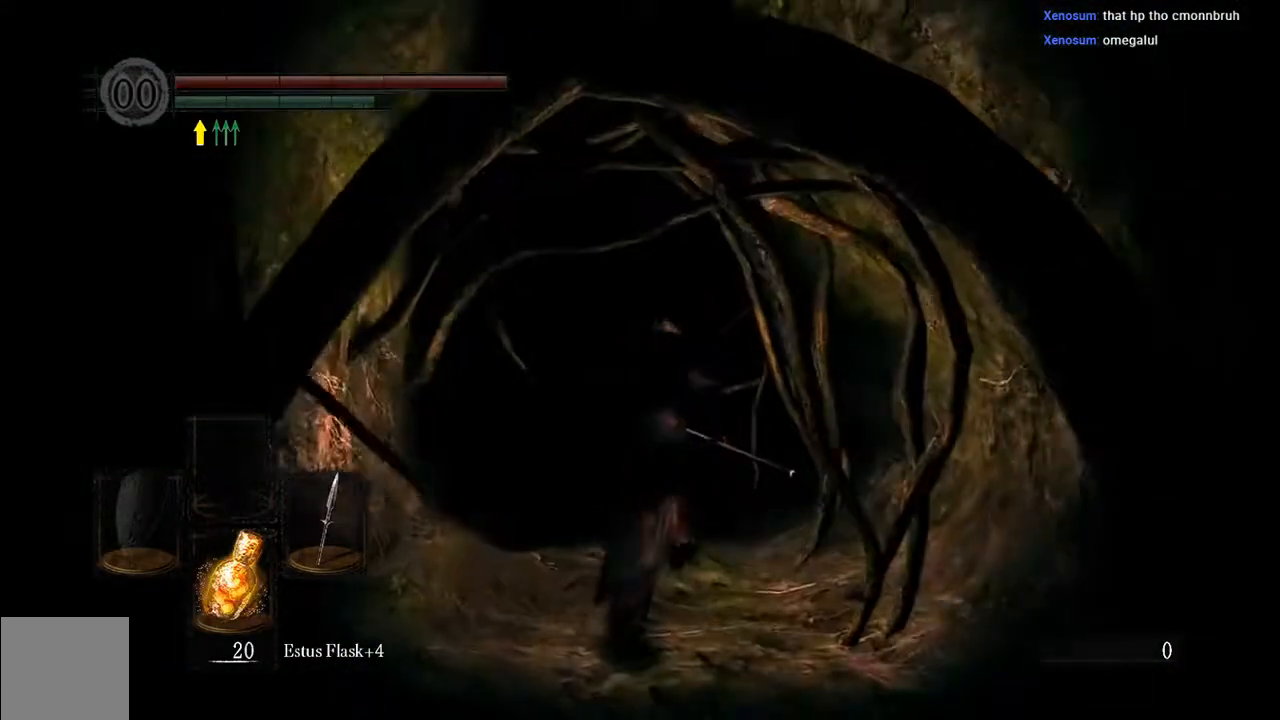
{"dt_ms": 500, "buttons": [], "left_stick": "up", "right_stick": "center", "events": [[400, "B", "up"]]}
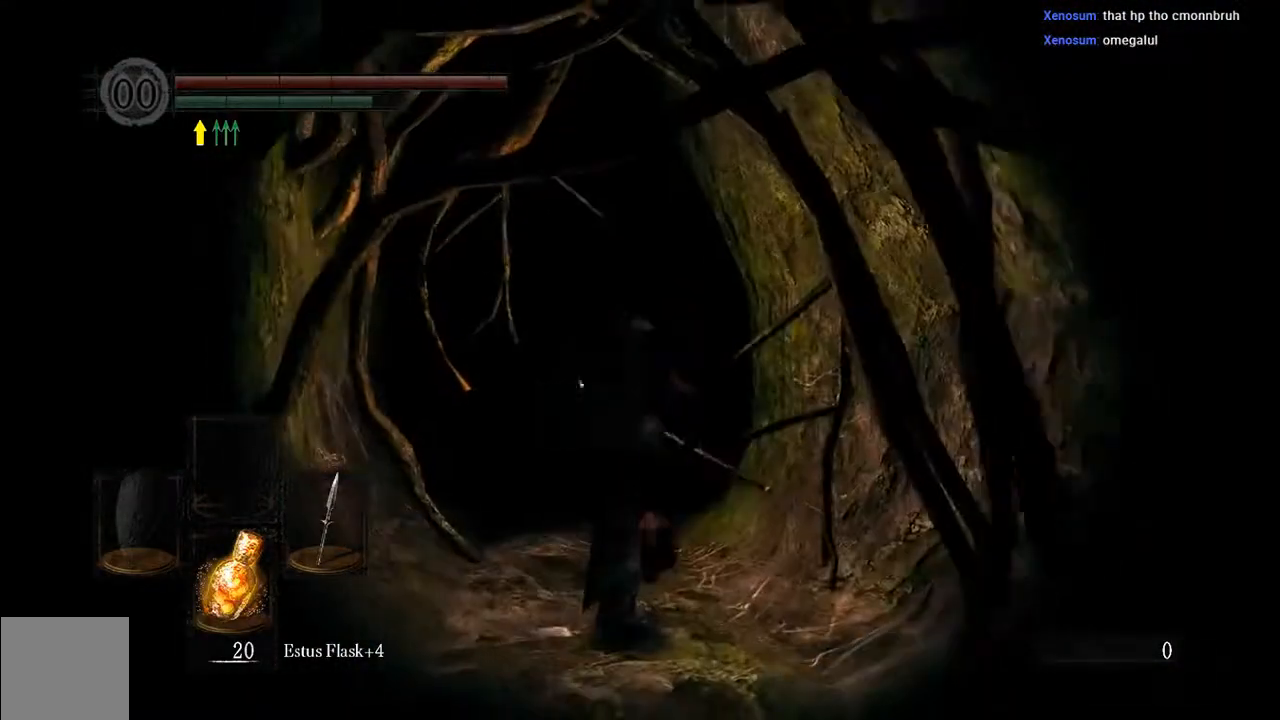
{"dt_ms": 500, "buttons": ["B"], "left_stick": "up", "right_stick": "center", "events": [[133, "B", "down"]]}
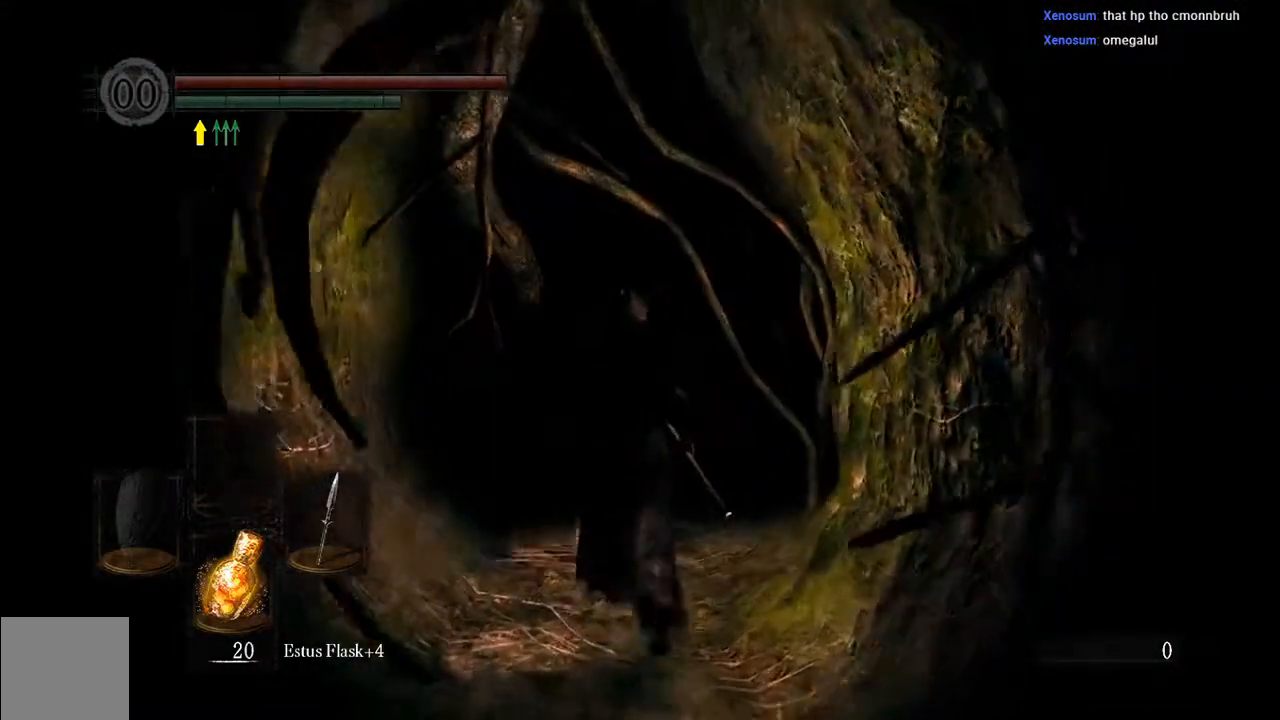
{"dt_ms": 500, "buttons": ["B"], "left_stick": "up", "right_stick": "center", "events": []}
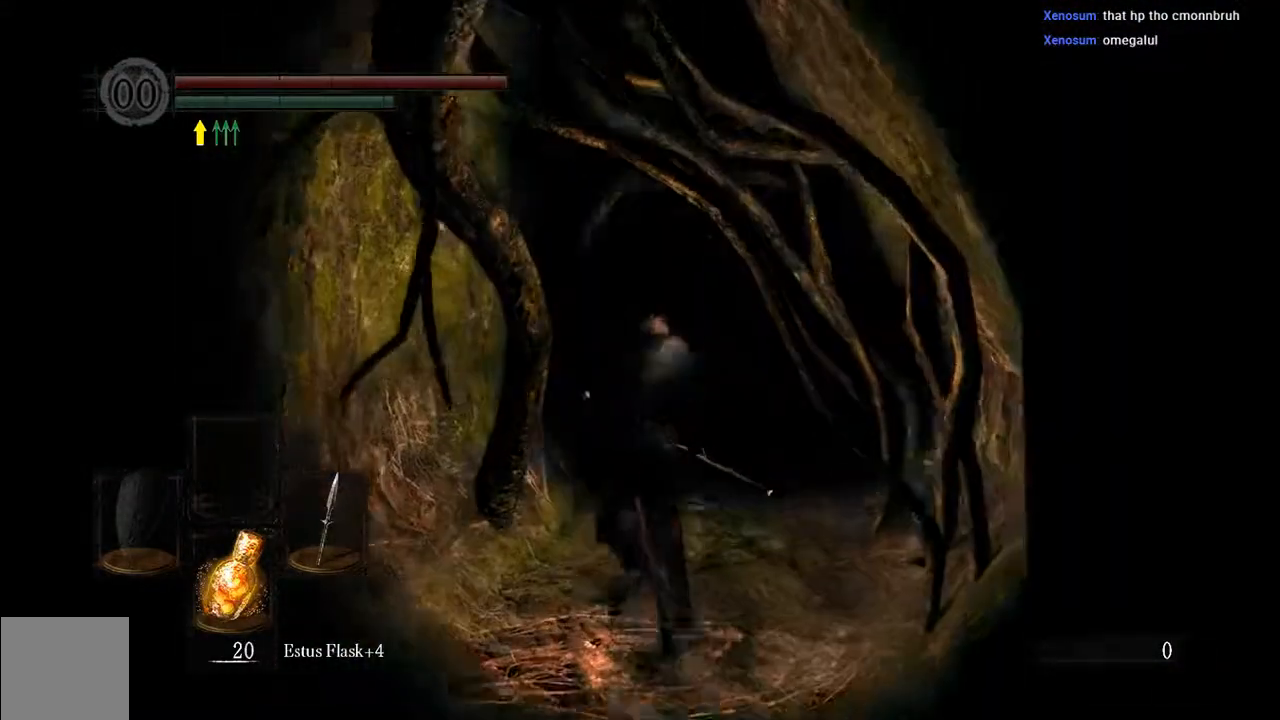
{"dt_ms": 500, "buttons": ["B"], "left_stick": "up", "right_stick": "center", "events": []}
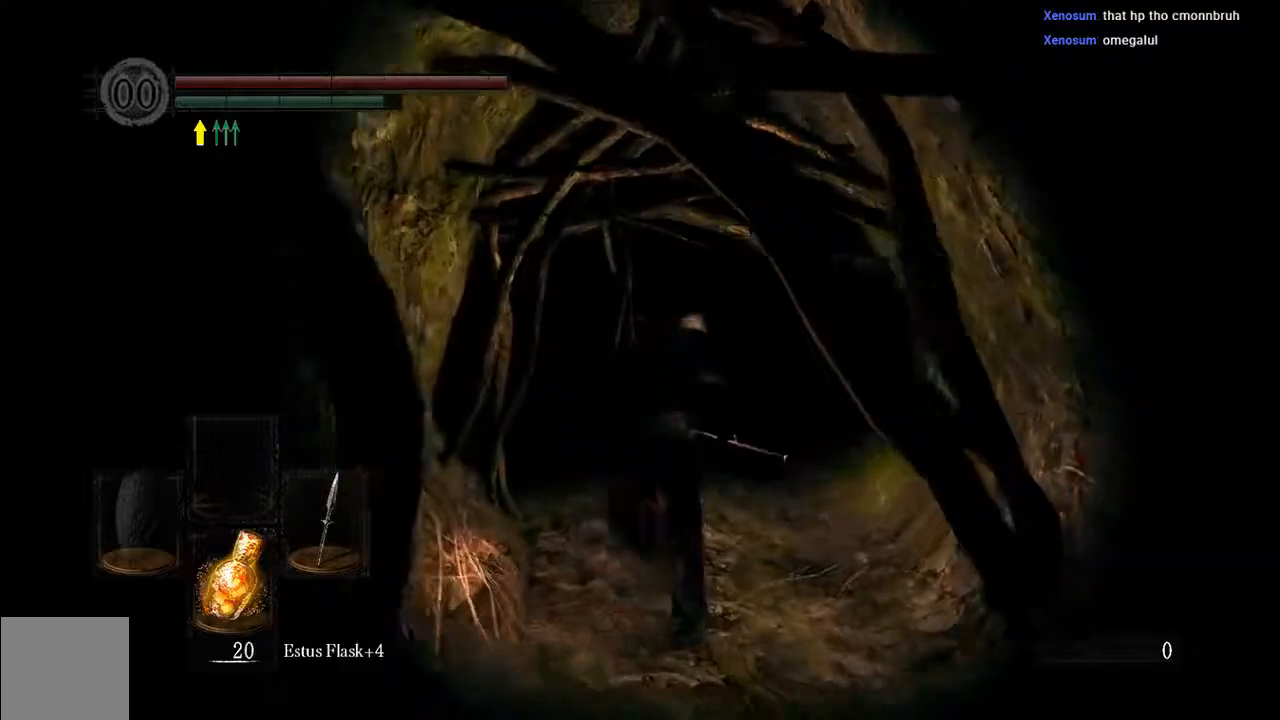
{"dt_ms": 500, "buttons": ["B"], "left_stick": "up", "right_stick": "center", "events": []}
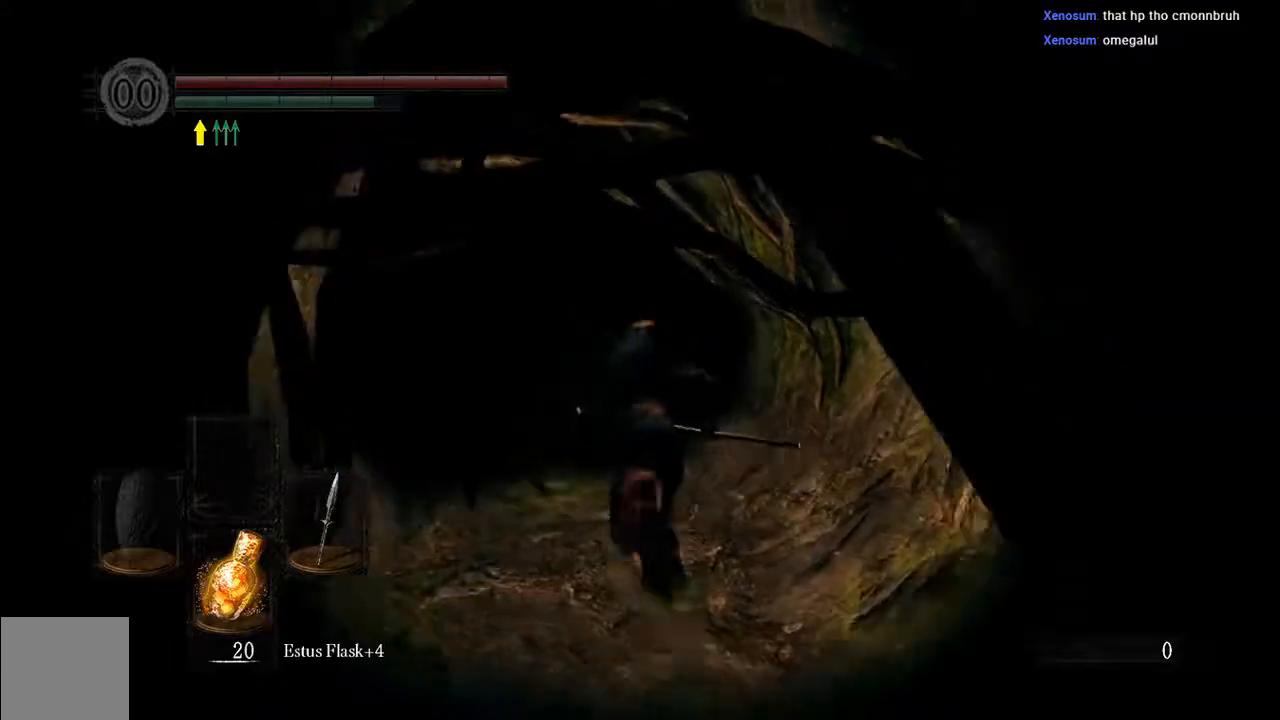
{"dt_ms": 500, "buttons": ["B"], "left_stick": "up", "right_stick": "center", "events": []}
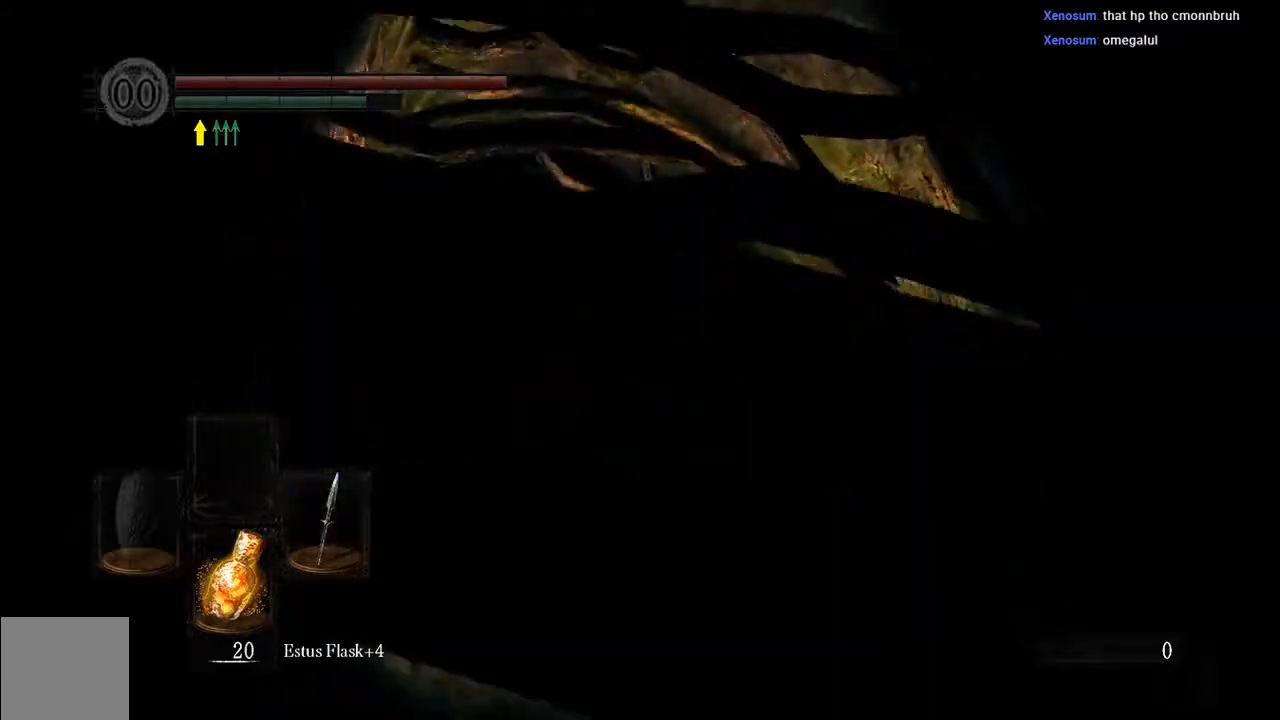
{"dt_ms": 500, "buttons": ["B"], "left_stick": "up", "right_stick": "center", "events": []}
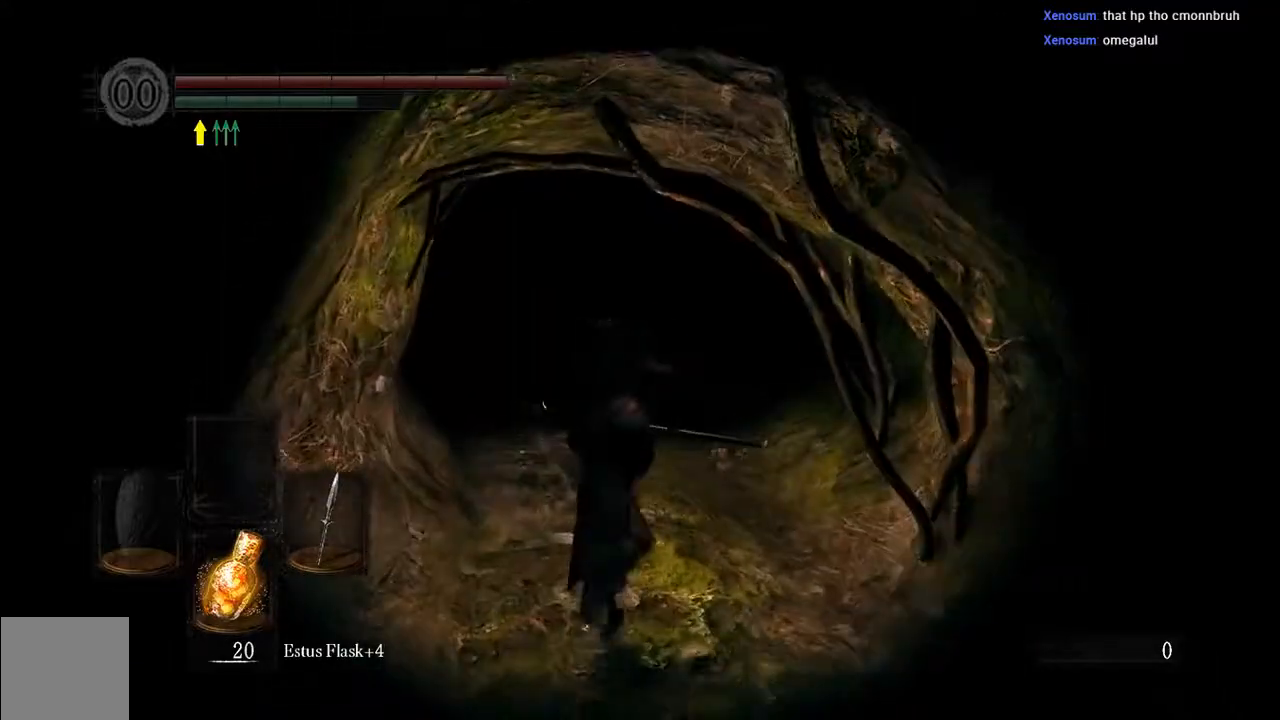
{"dt_ms": 500, "buttons": ["B"], "left_stick": "up", "right_stick": "center", "events": []}
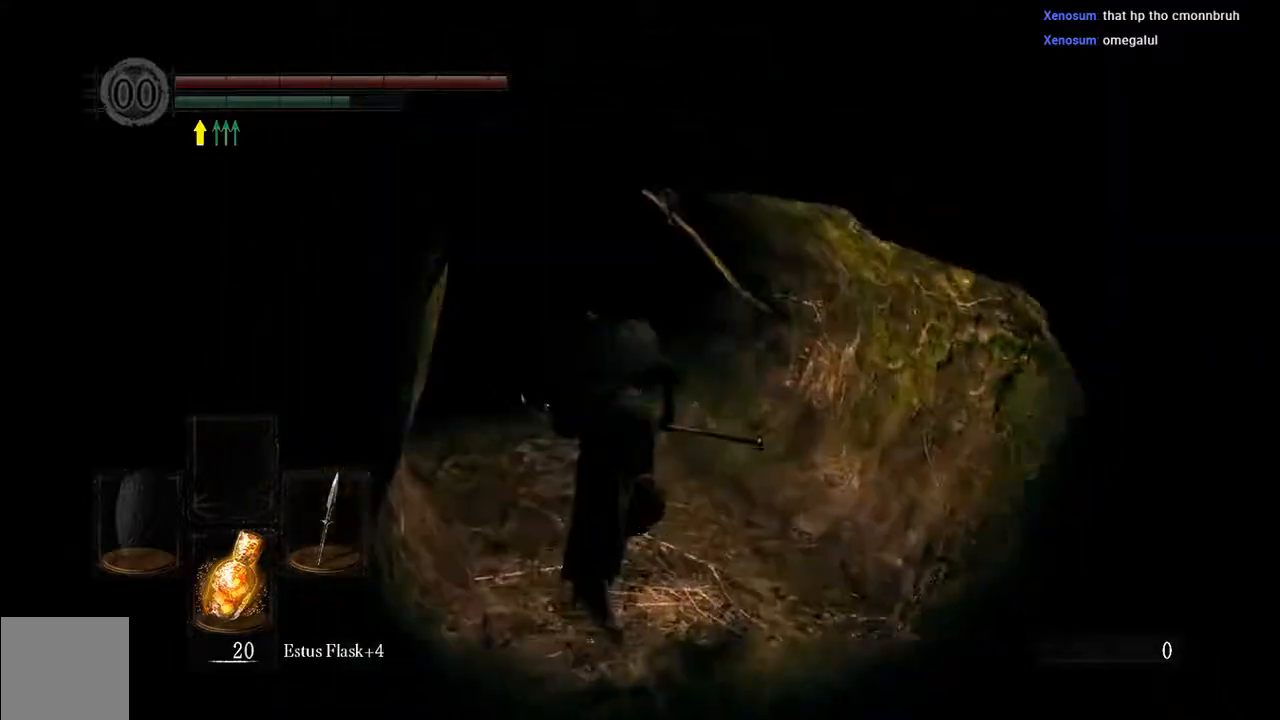
{"dt_ms": 500, "buttons": ["B"], "left_stick": "up", "right_stick": "center", "events": []}
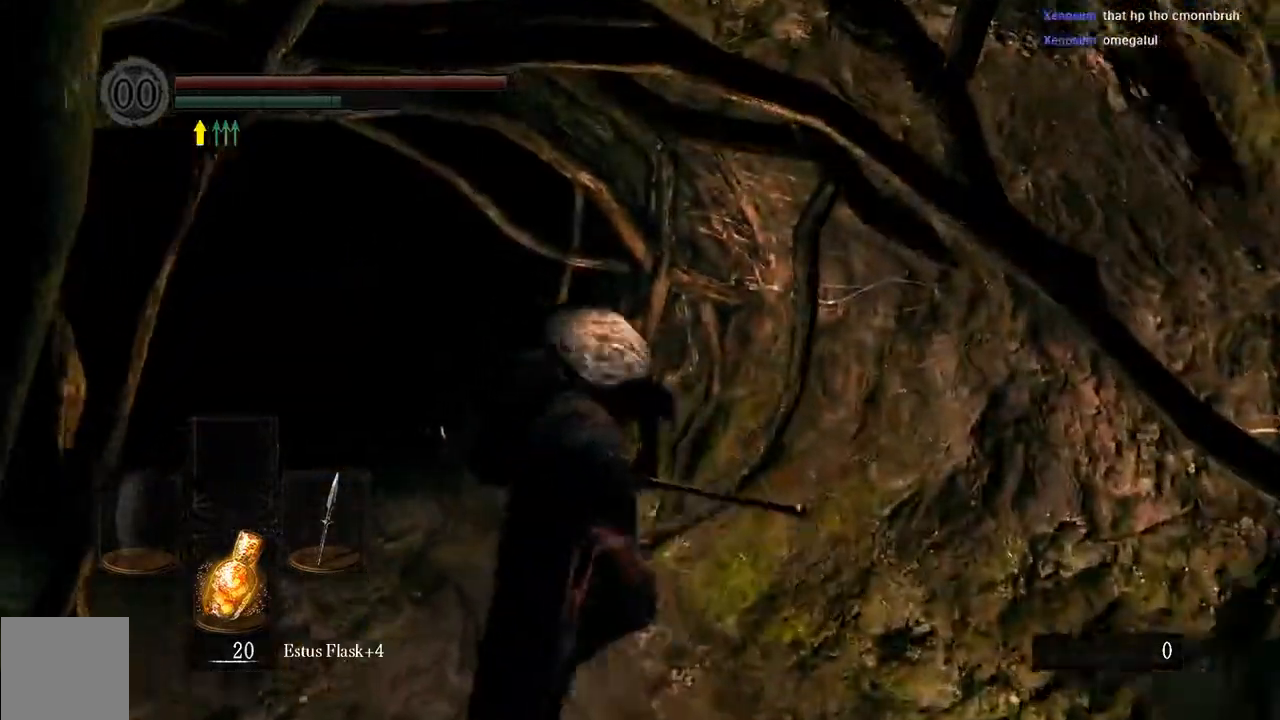
{"dt_ms": 500, "buttons": ["B"], "left_stick": "up", "right_stick": "center"}
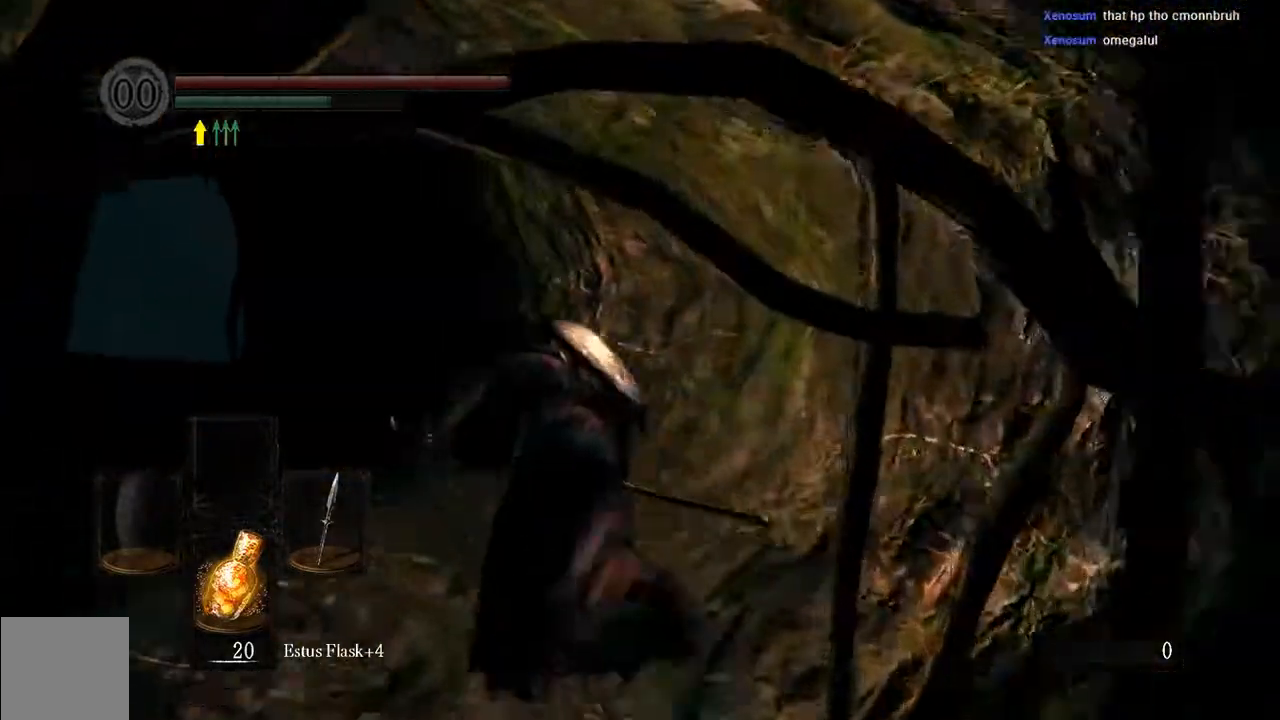
{"dt_ms": 500, "buttons": ["B"], "left_stick": "up", "right_stick": "center", "events": []}
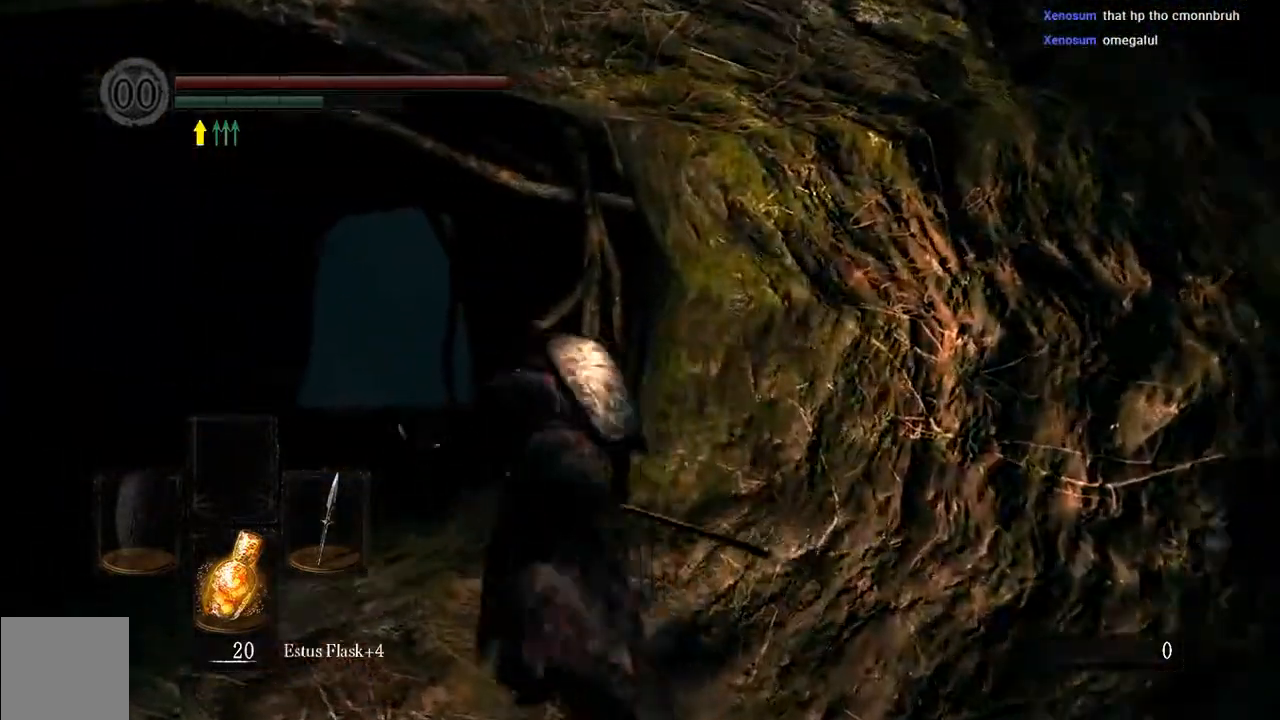
{"dt_ms": 1000, "buttons": ["B"], "left_stick": "up", "right_stick": "center"}
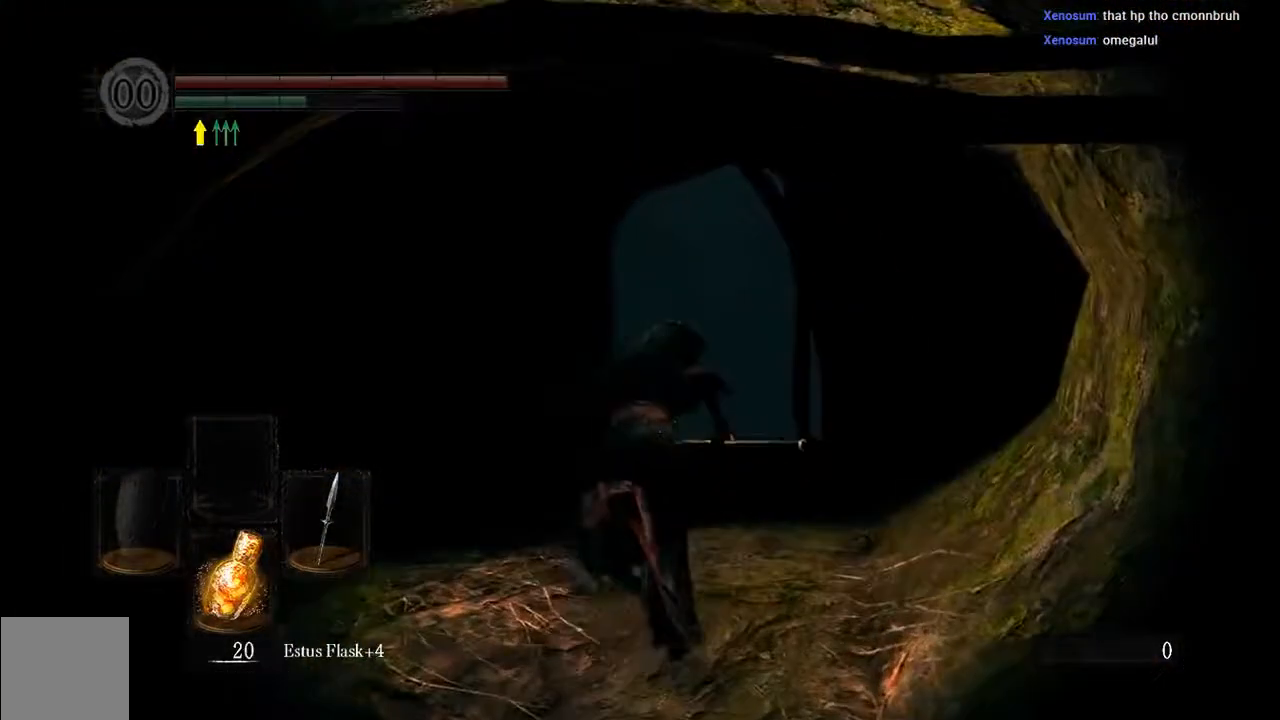
{"dt_ms": 500, "buttons": ["B"], "left_stick": "up", "right_stick": "center", "events": [[233, "right_stick", "down-right"], [300, "right_stick", "center"]]}